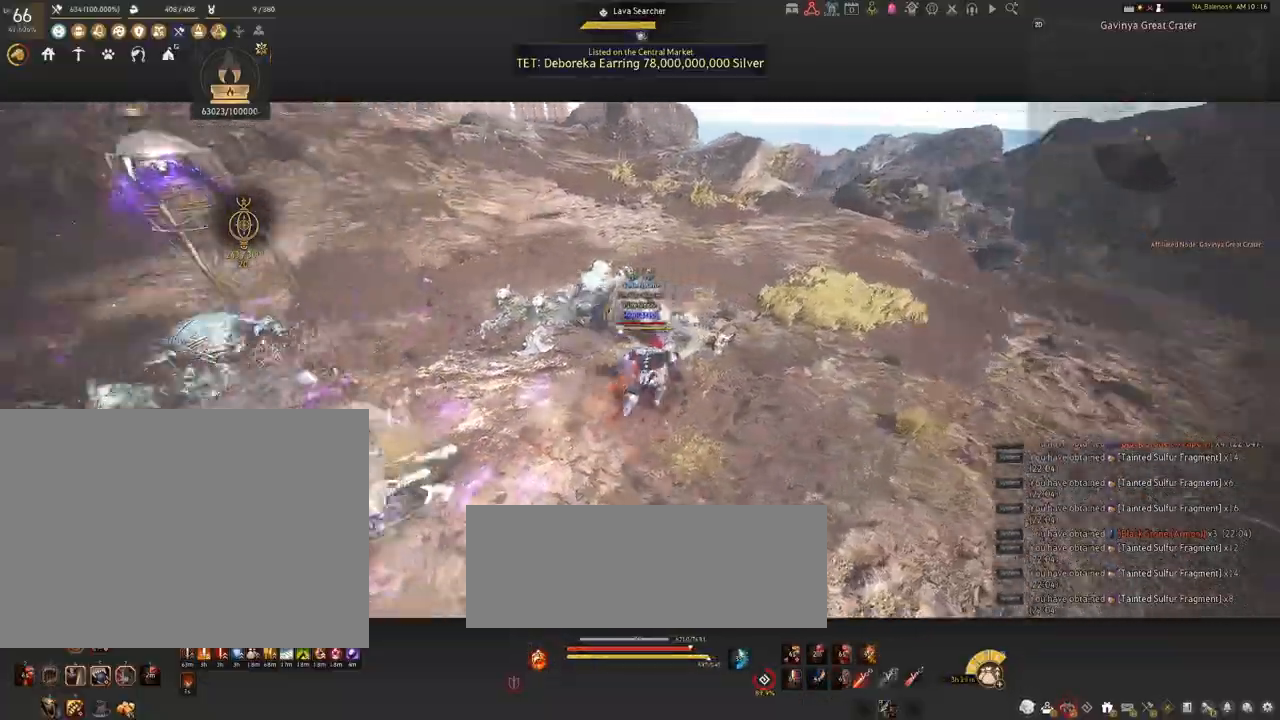
Gameplay with keyboard and mouse; each line is a JSON object with the keys and mouse buttons held at the frame after it. "events" lists presses ("down") and releases ("up") of "a", "c", "d", "e", "f", "q", "s", "shift", "space", "tab", "w", "x", "z", "mouse_left" and "mouse_right" between this image and that frame as [ms after this image, input, new state], when the widget could be followed in between. "mouse_left", "mouse_right" = the "left", "right" buttons of the "mouse" list. No other keys are recorded. Mouse movement is not recorded.
{"keys": [], "mouse": [], "events": [[84, "shift", "up"], [134, "d", "up"]]}
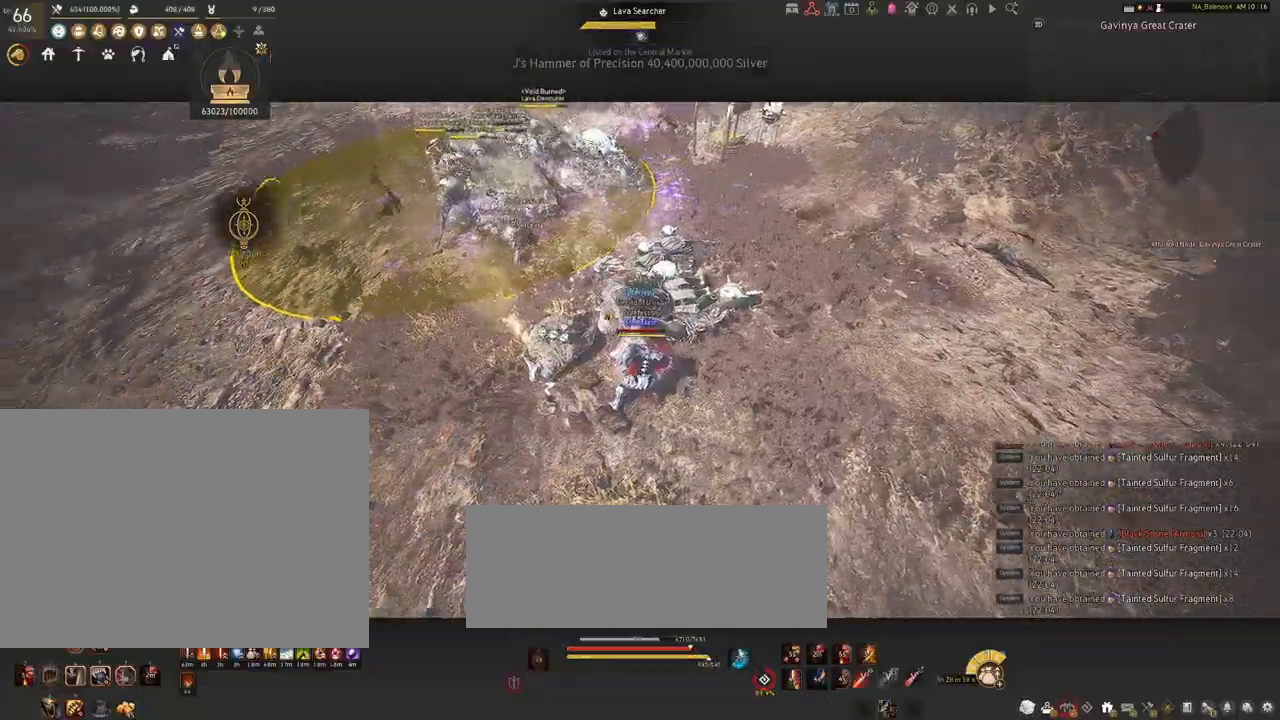
{"keys": ["s", "shift"], "mouse": ["right"], "events": [[34, "a", "down"], [34, "s", "down"], [67, "shift", "down"], [167, "mouse_right", "down"], [184, "a", "up"]]}
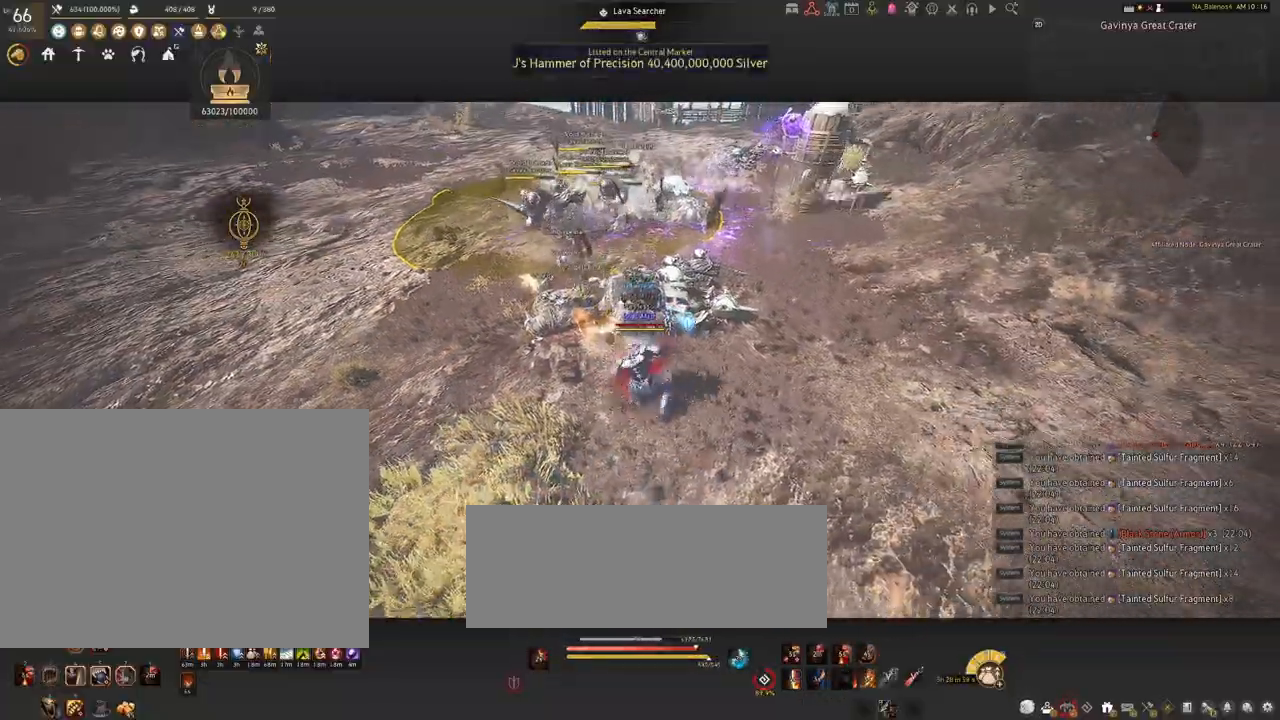
{"keys": [], "mouse": ["right"], "events": [[250, "s", "up"], [267, "shift", "up"]]}
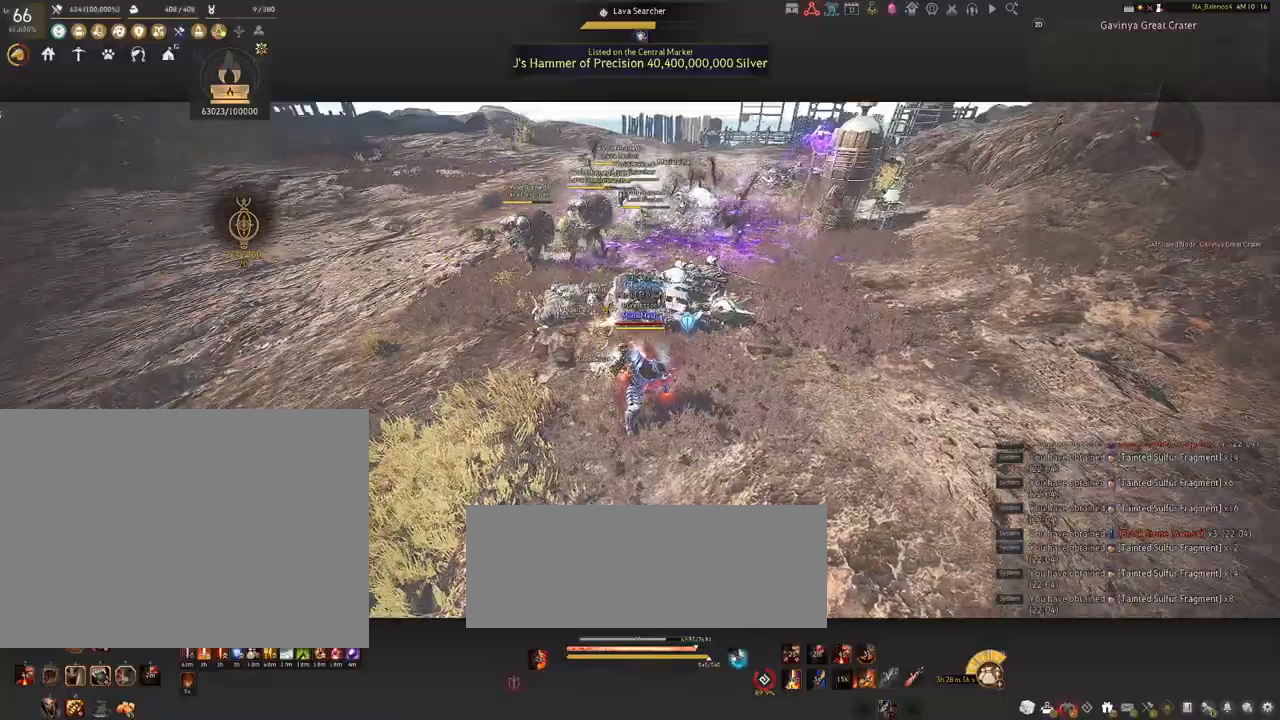
{"keys": [], "mouse": ["right"], "events": []}
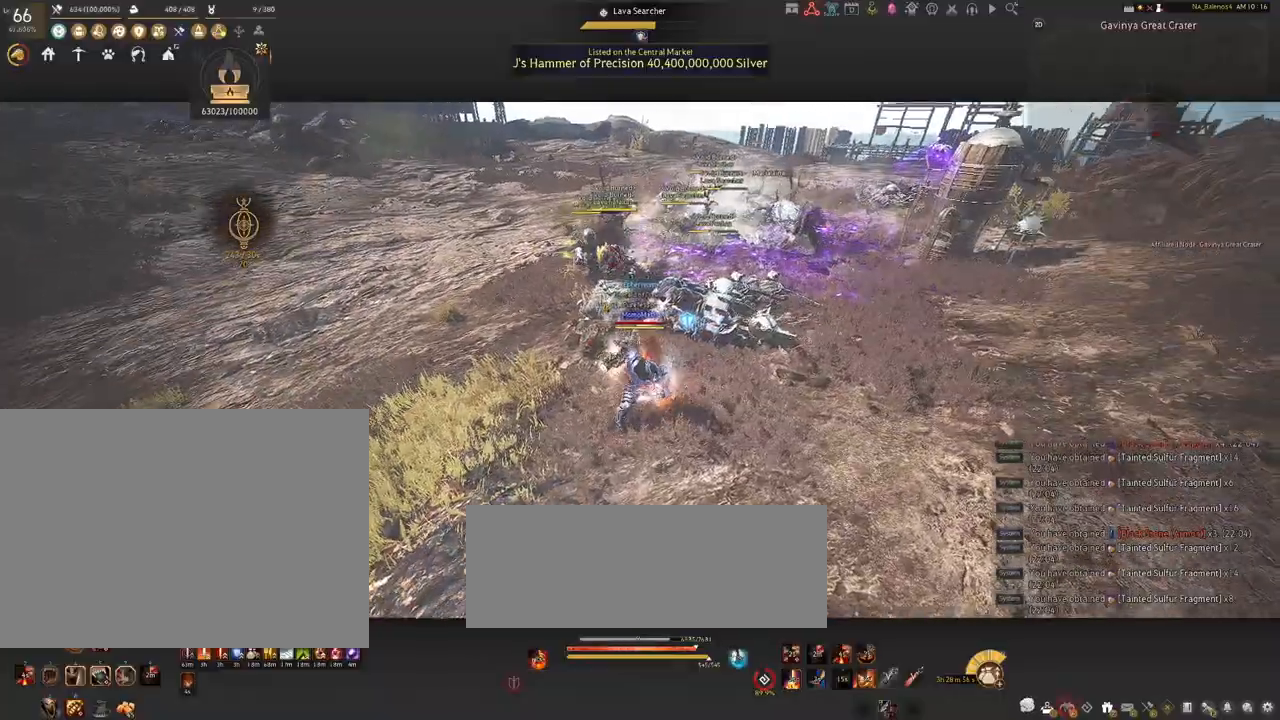
{"keys": [], "mouse": [], "events": [[484, "mouse_right", "up"]]}
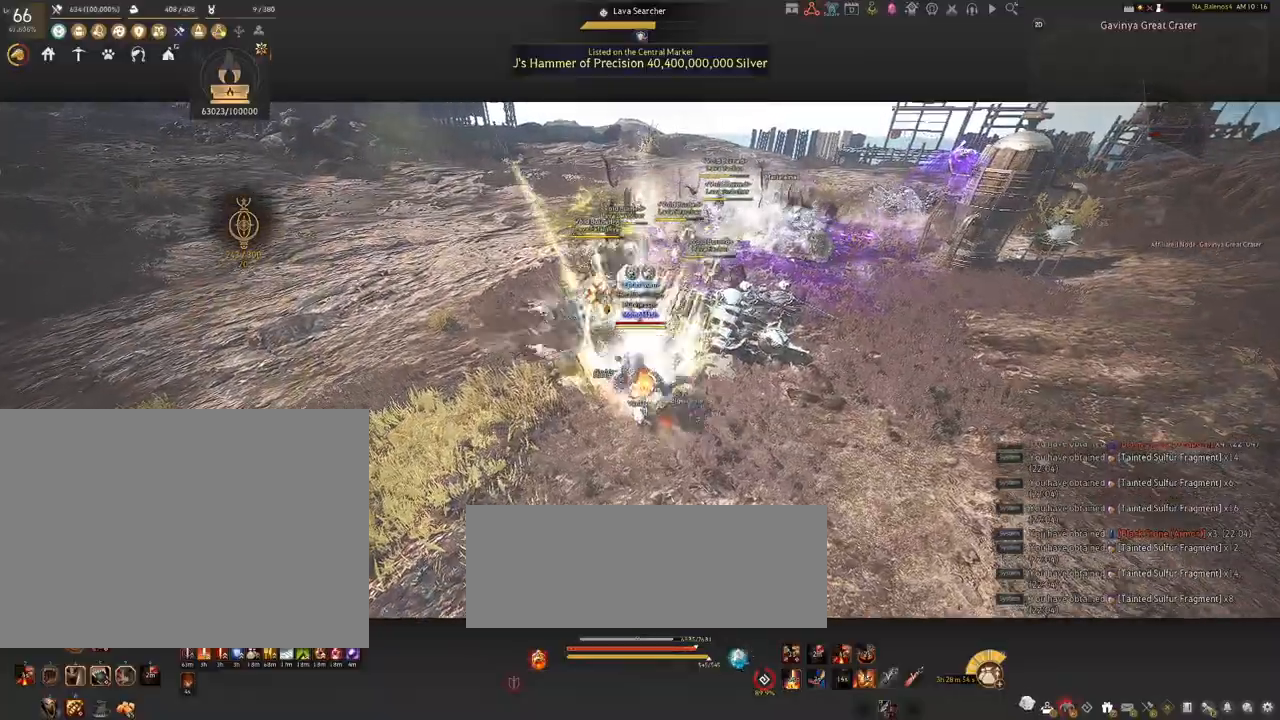
{"keys": [], "mouse": ["left"], "events": [[217, "mouse_left", "down"], [350, "mouse_left", "up"], [400, "mouse_left", "down"]]}
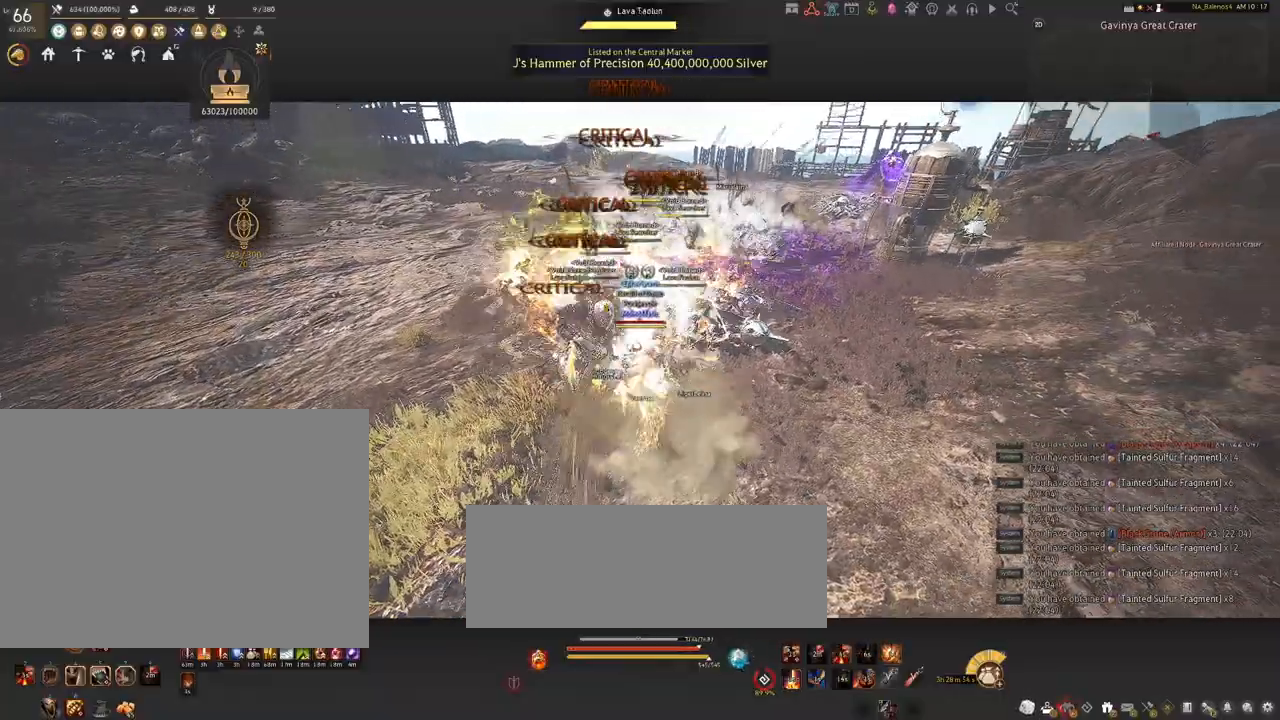
{"keys": ["shift"], "mouse": [], "events": [[34, "mouse_left", "up"], [84, "shift", "down"], [184, "mouse_right", "down"], [400, "mouse_right", "up"]]}
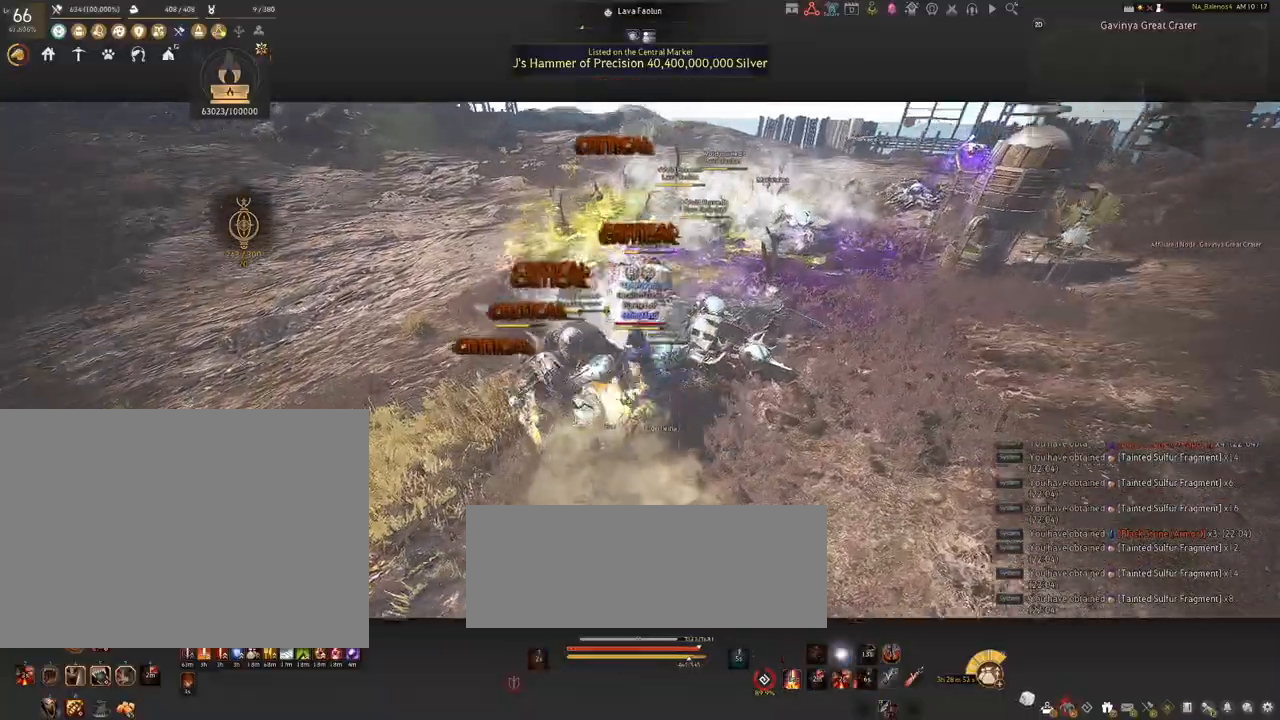
{"keys": ["a", "shift"], "mouse": [], "events": [[67, "shift", "up"], [350, "a", "down"], [367, "shift", "down"]]}
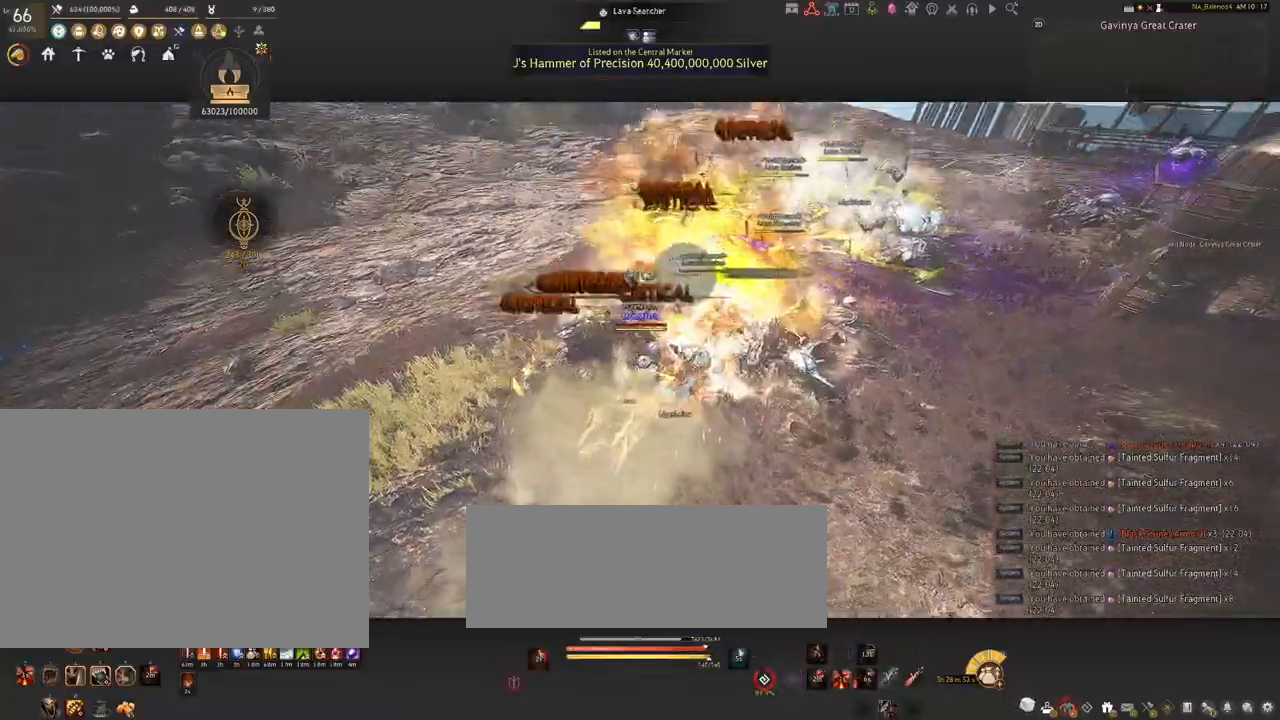
{"keys": [], "mouse": ["left"], "events": [[117, "shift", "up"], [200, "a", "up"], [267, "mouse_left", "down"]]}
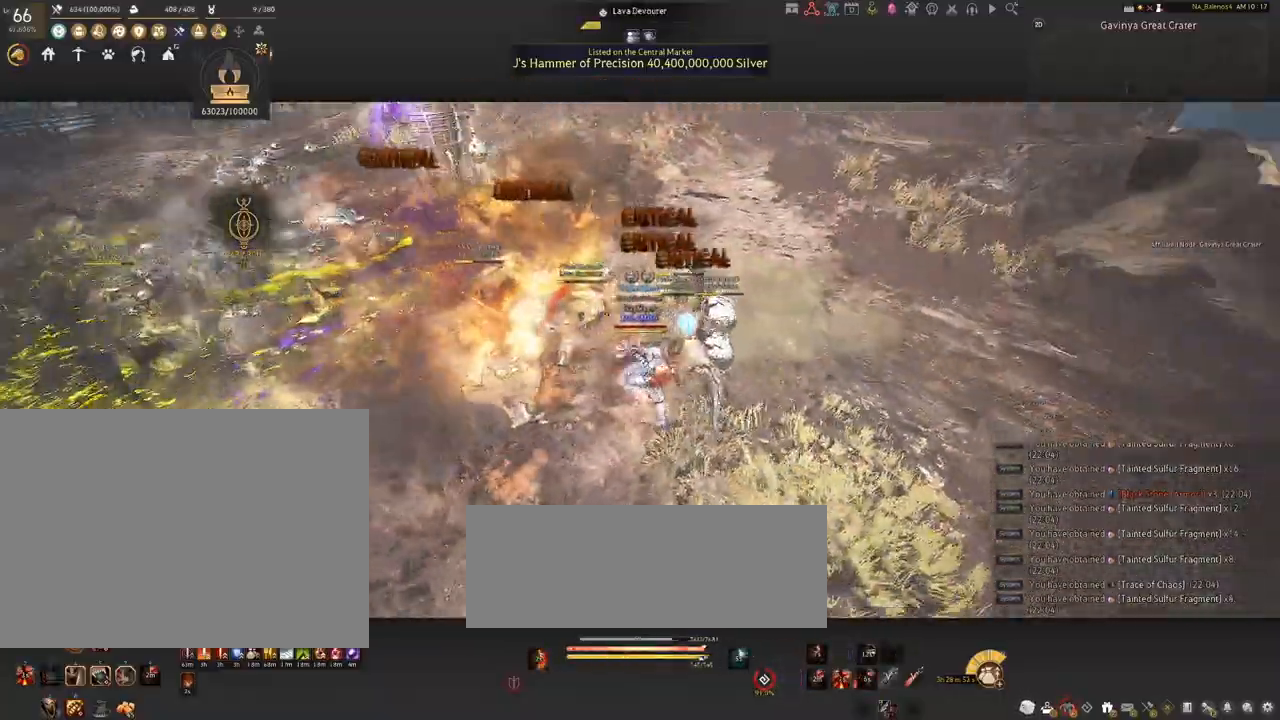
{"keys": [], "mouse": ["left"], "events": []}
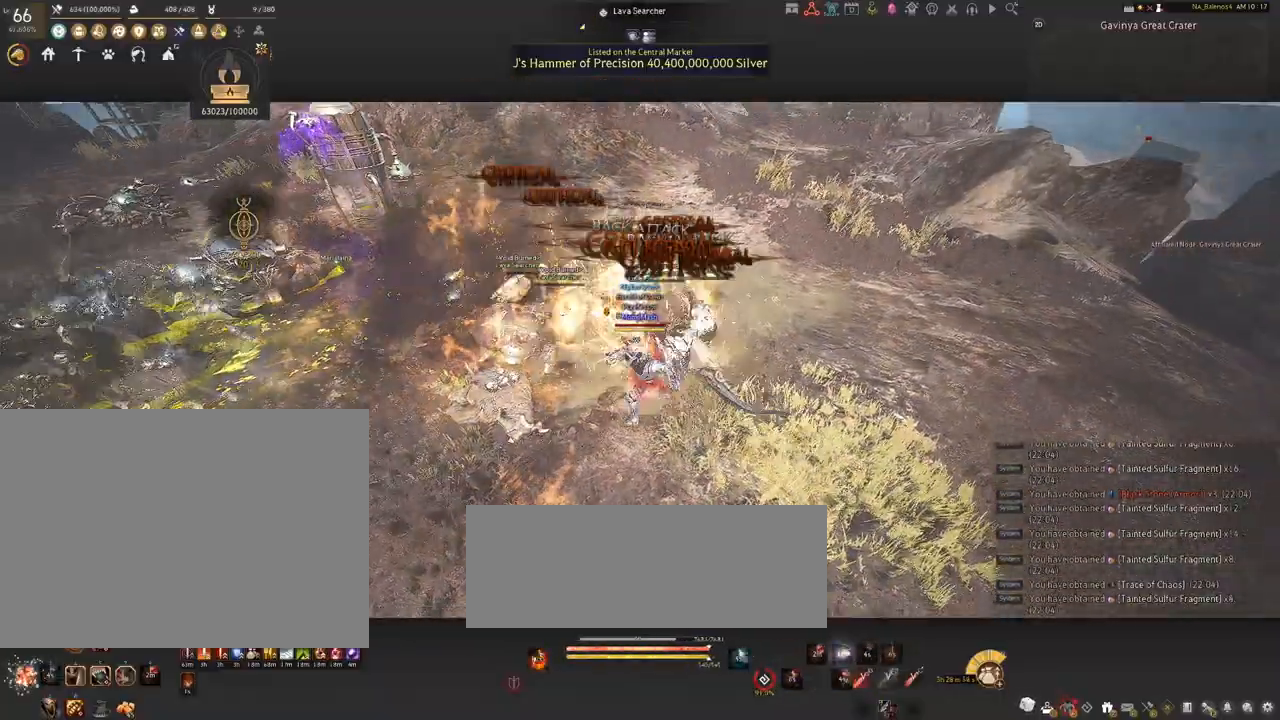
{"keys": ["s"], "mouse": [], "events": [[184, "mouse_left", "up"], [234, "s", "down"], [367, "q", "down"], [384, "q", "up"]]}
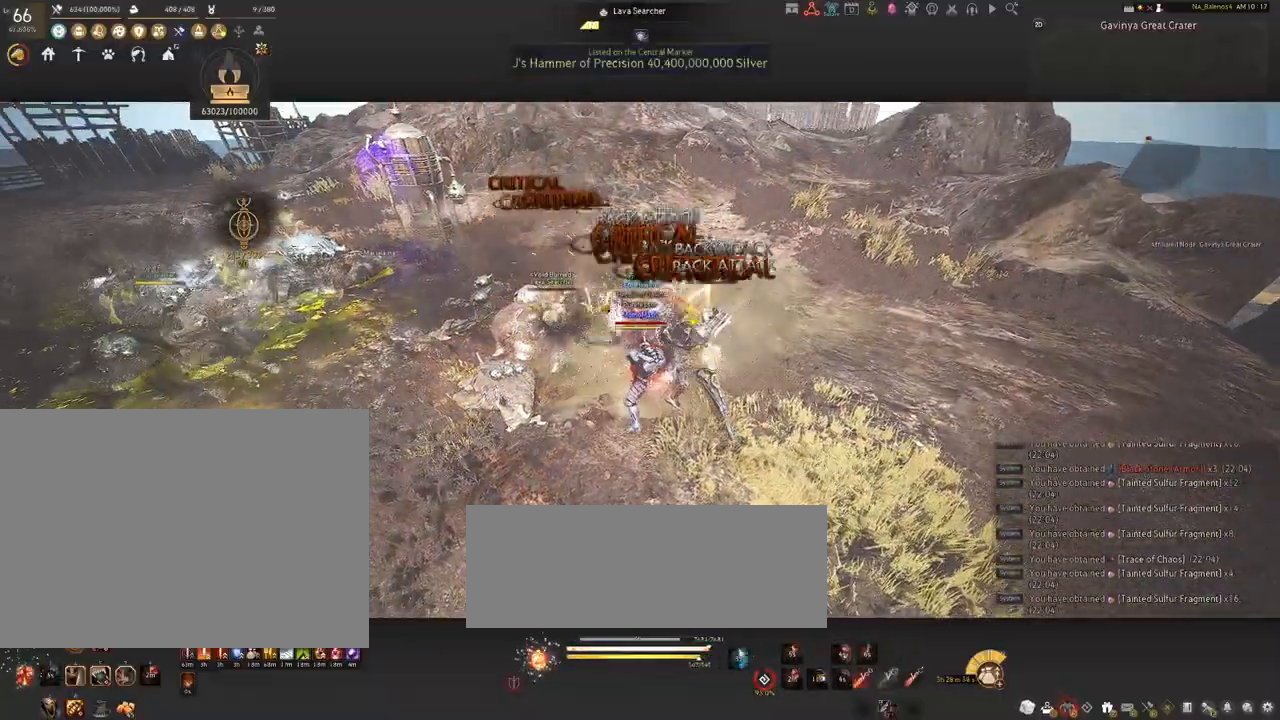
{"keys": [], "mouse": [], "events": [[34, "q", "down"], [67, "q", "up"], [200, "q", "down"], [217, "q", "up"], [350, "q", "down"], [384, "q", "up"], [434, "s", "up"]]}
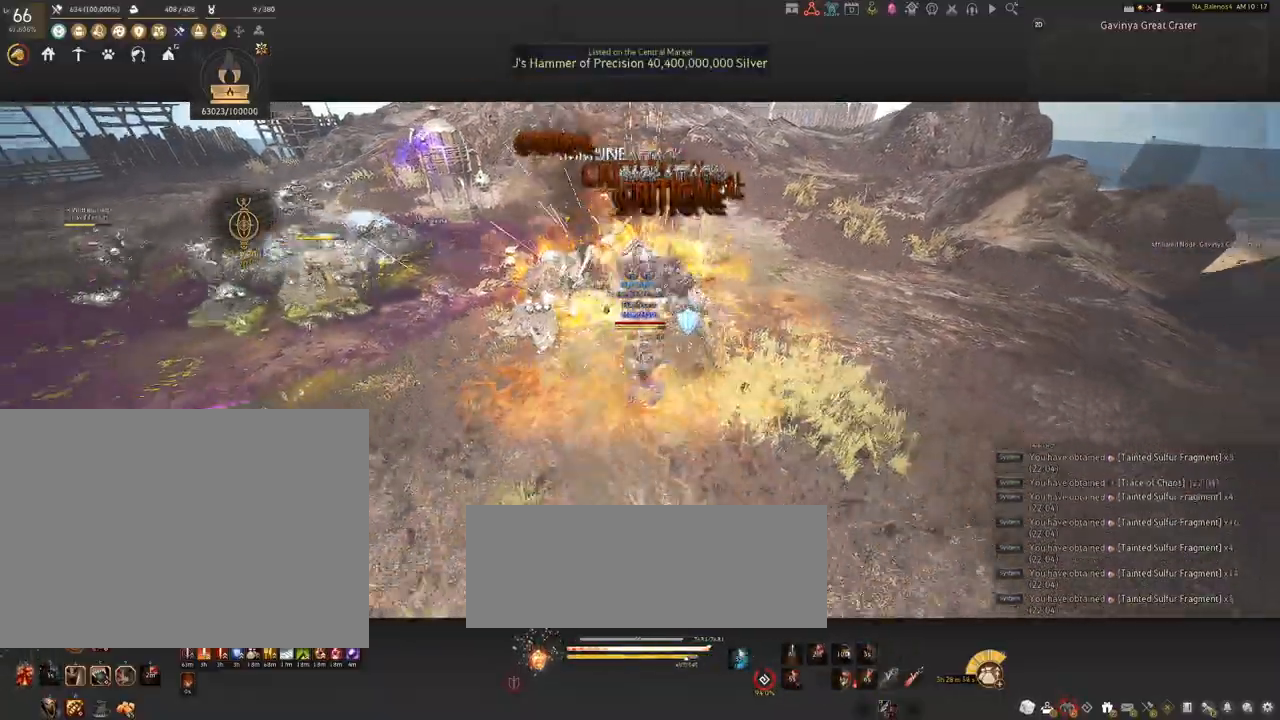
{"keys": ["shift"], "mouse": [], "events": [[17, "mouse_left", "down"], [117, "mouse_left", "up"], [234, "shift", "down"], [317, "f", "down"], [434, "f", "up"]]}
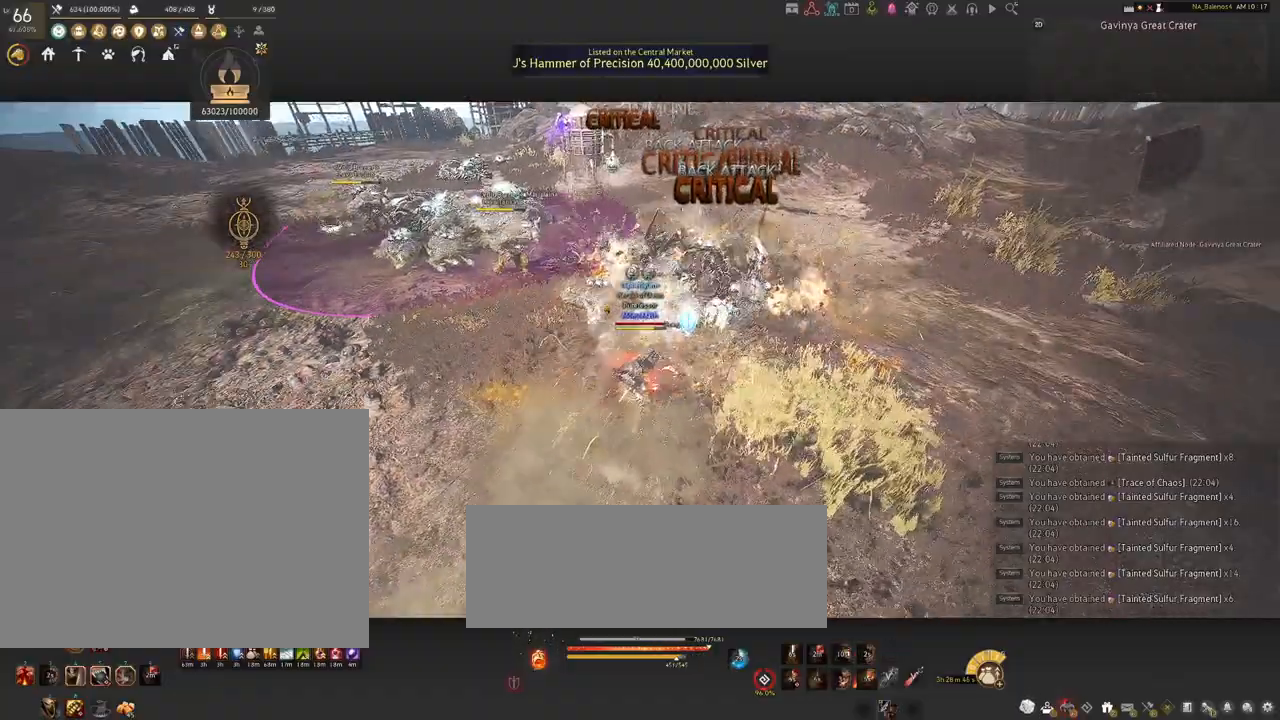
{"keys": ["shift"], "mouse": [], "events": [[384, "mouse_left", "down"], [484, "mouse_left", "up"]]}
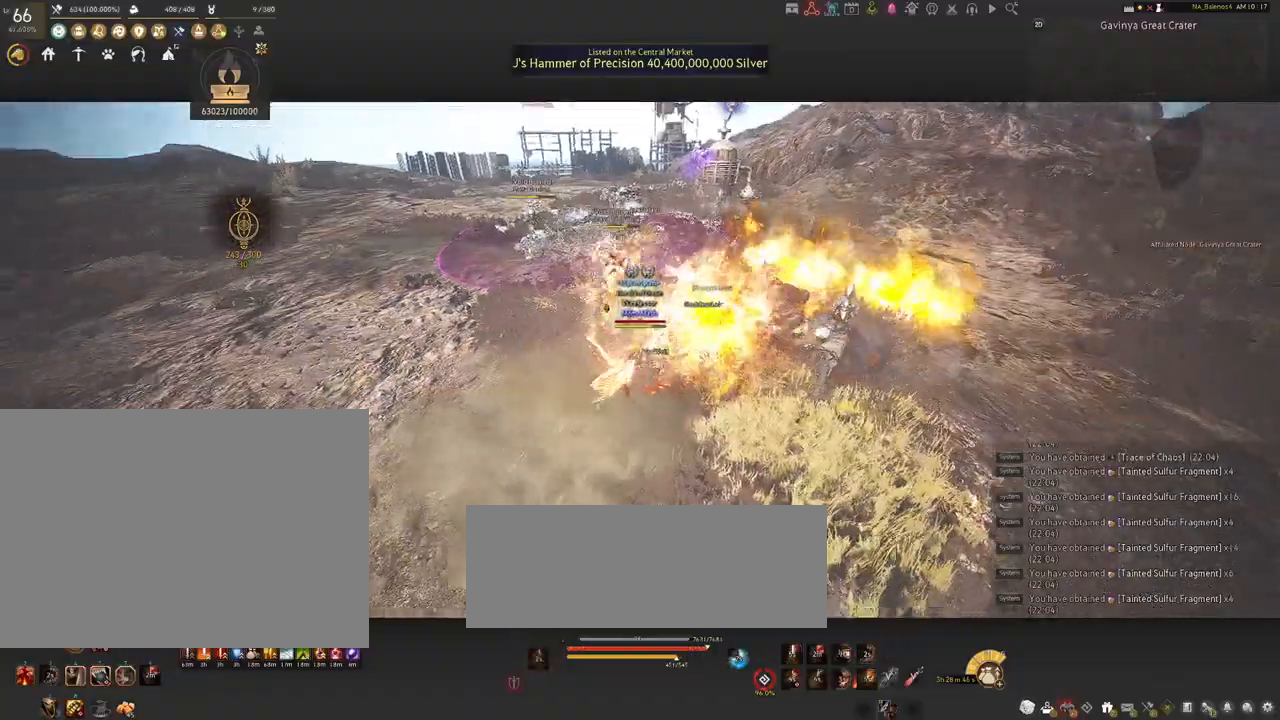
{"keys": ["shift"], "mouse": ["left"], "events": [[84, "mouse_left", "down"], [200, "mouse_left", "up"], [284, "mouse_left", "down"], [384, "mouse_left", "up"], [450, "mouse_left", "down"]]}
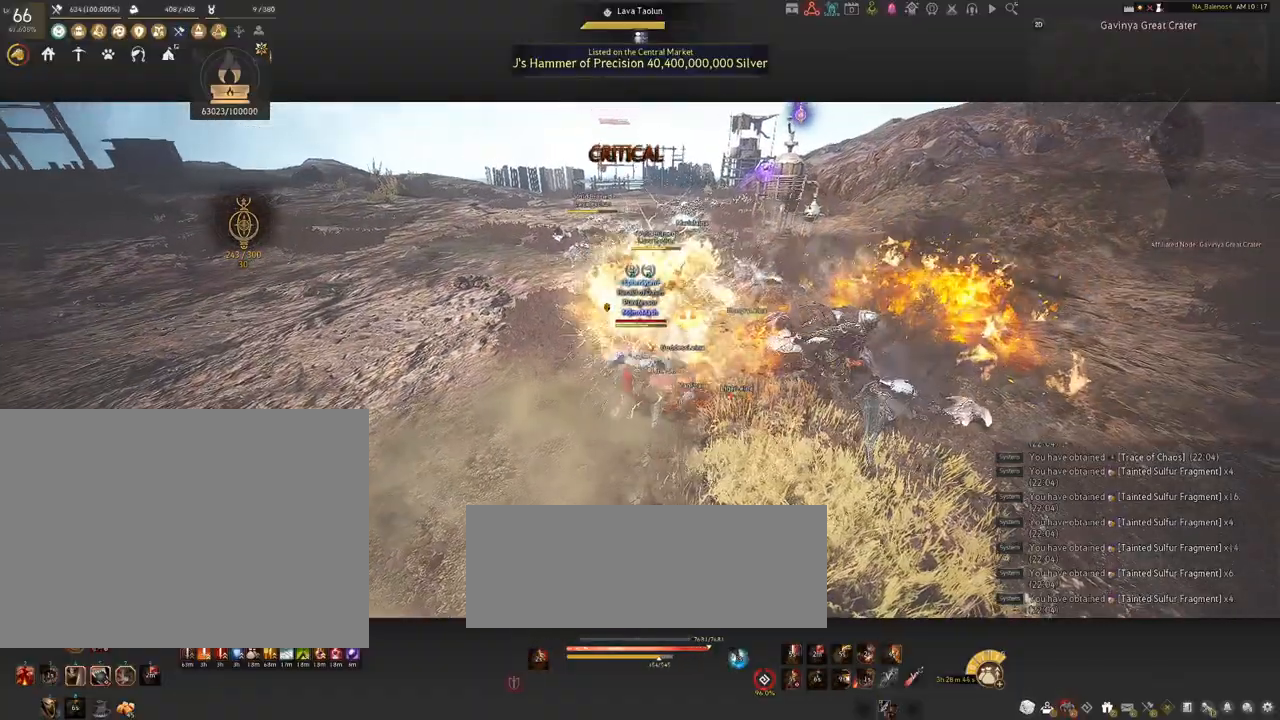
{"keys": [], "mouse": [], "events": [[100, "mouse_left", "up"], [367, "shift", "up"]]}
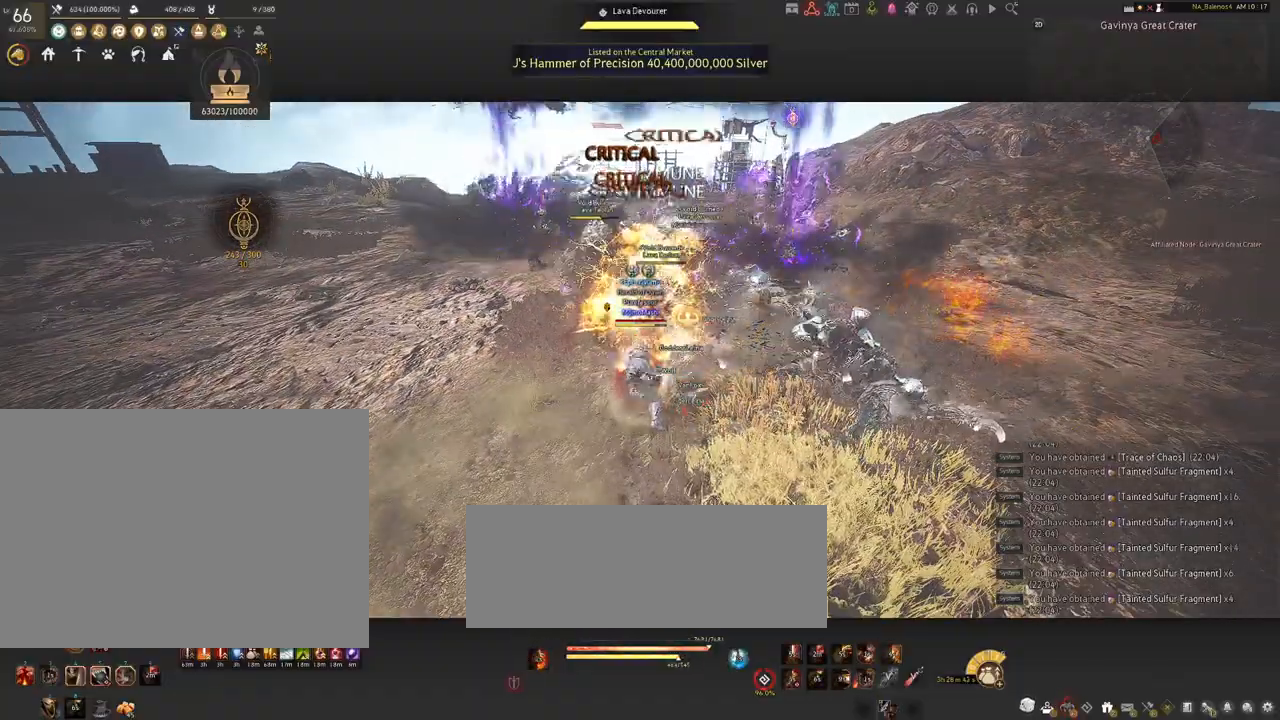
{"keys": [], "mouse": [], "events": []}
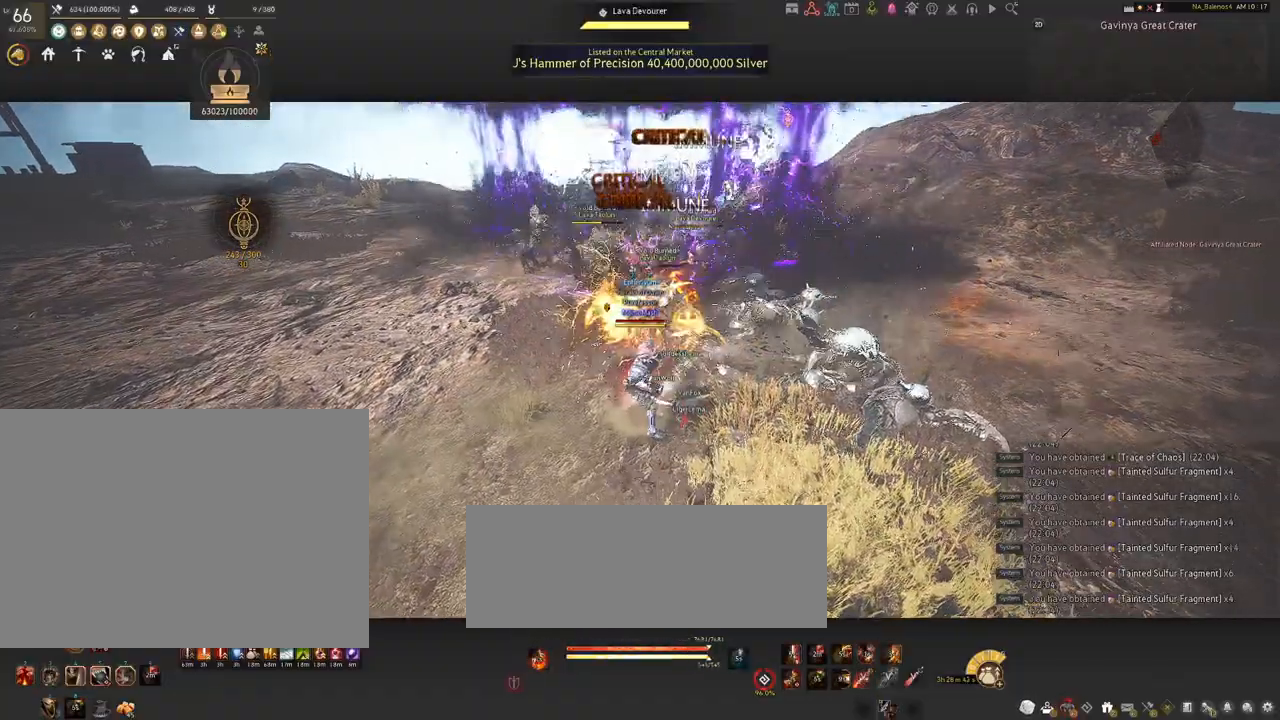
{"keys": ["s", "shift"], "mouse": ["right"], "events": [[250, "s", "down"], [250, "shift", "down"], [367, "mouse_right", "down"]]}
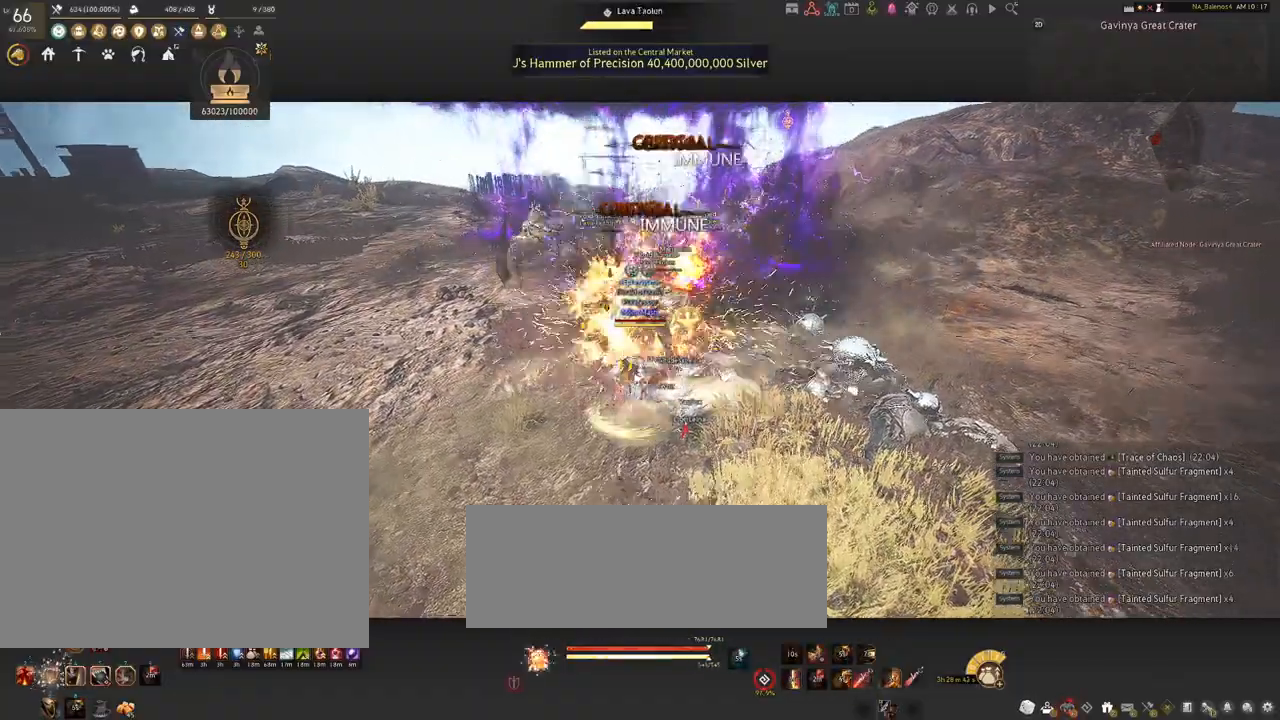
{"keys": [], "mouse": ["right"], "events": [[400, "shift", "up"], [450, "s", "up"]]}
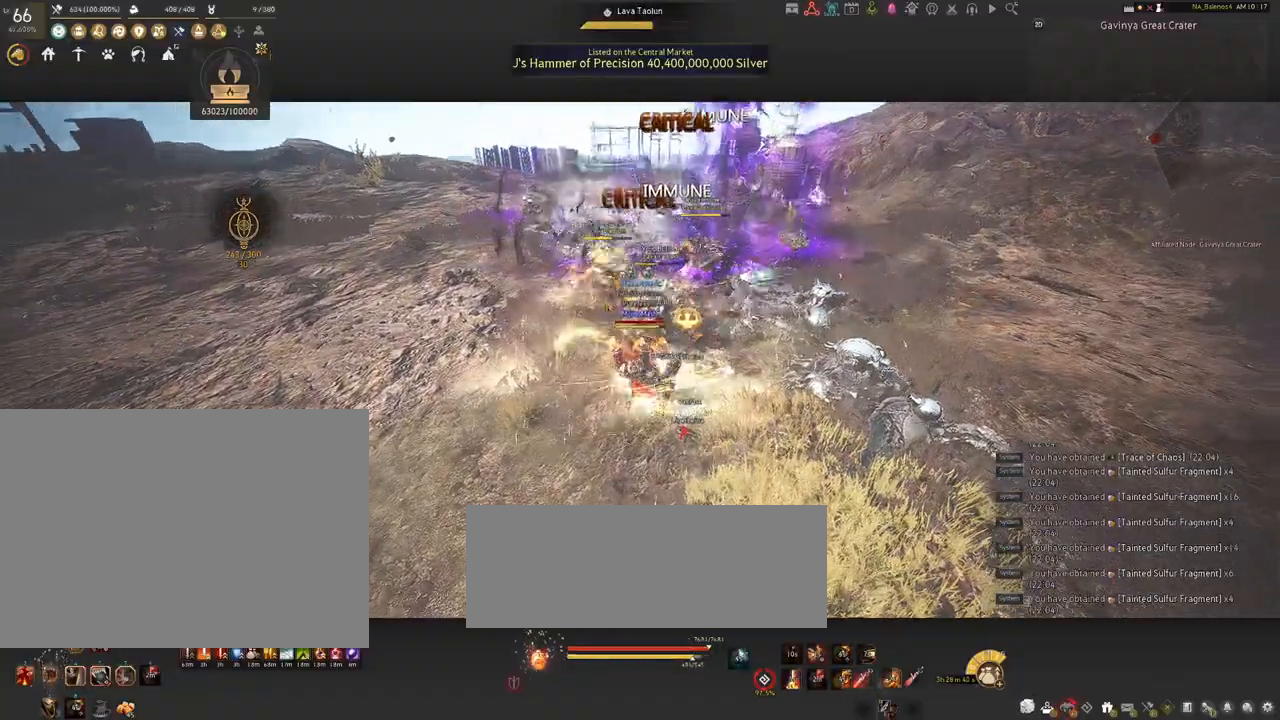
{"keys": [], "mouse": ["right"], "events": []}
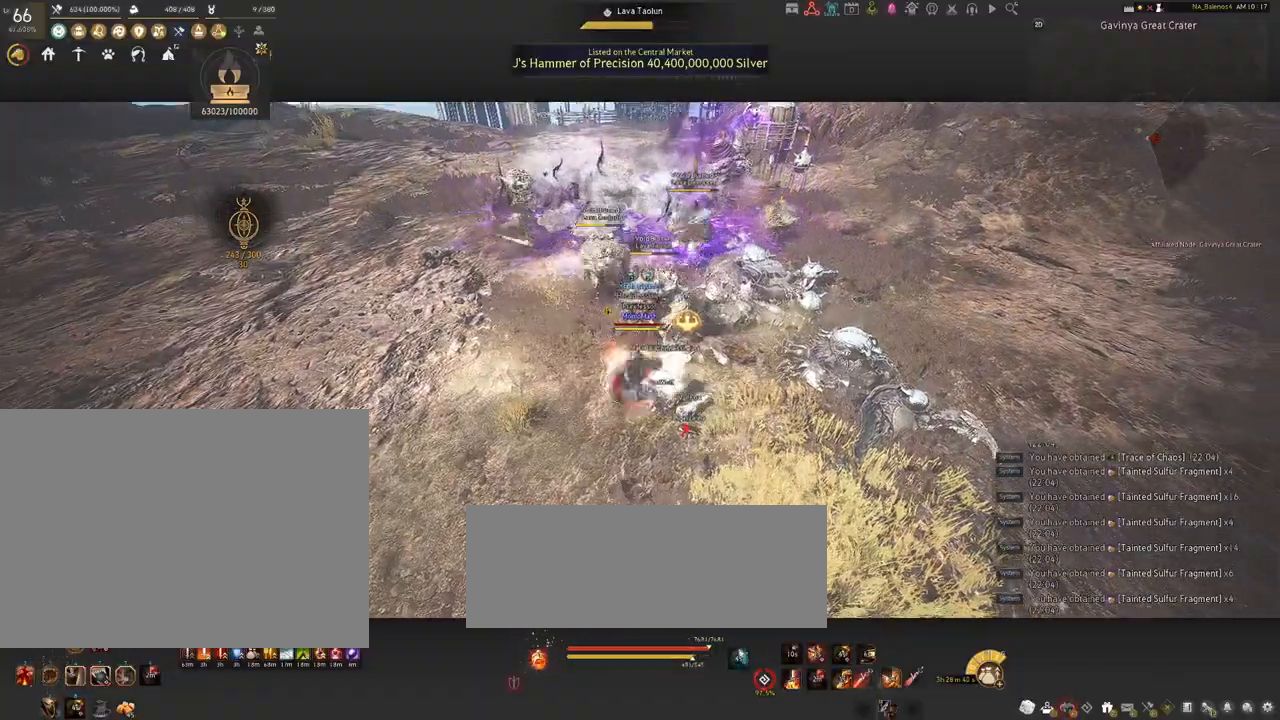
{"keys": [], "mouse": ["right"], "events": []}
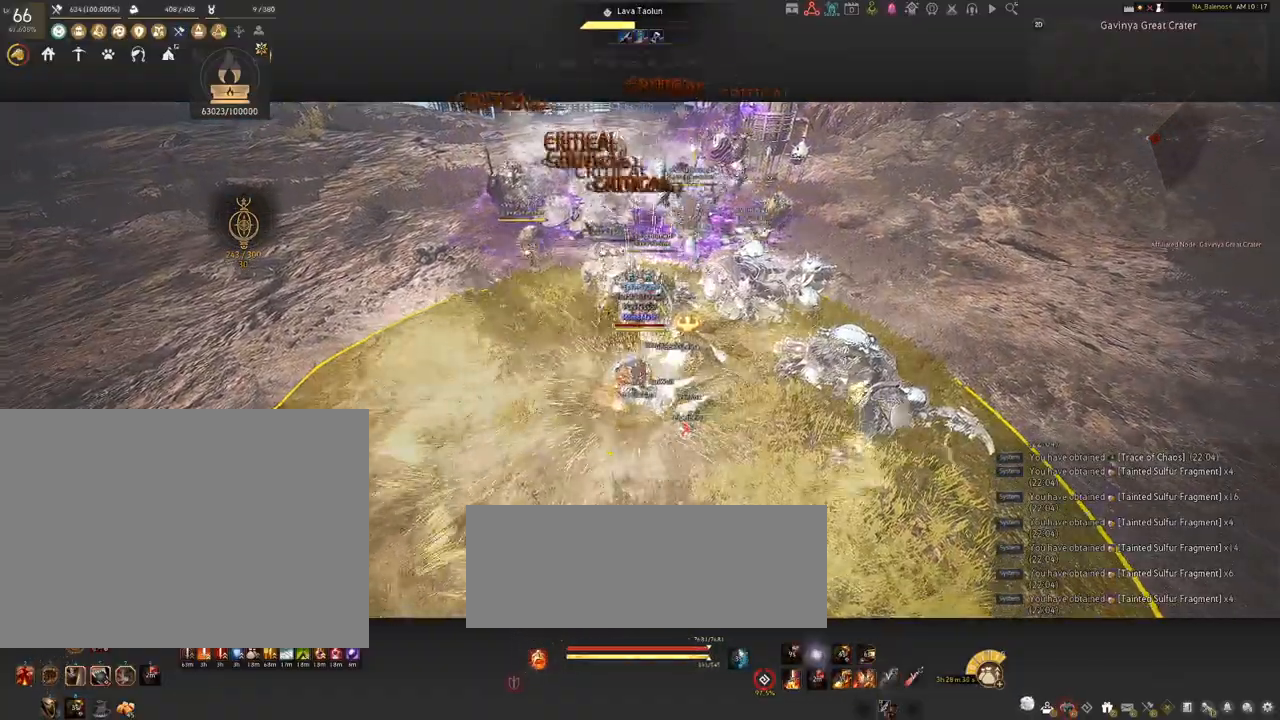
{"keys": [], "mouse": [], "events": [[434, "mouse_right", "up"]]}
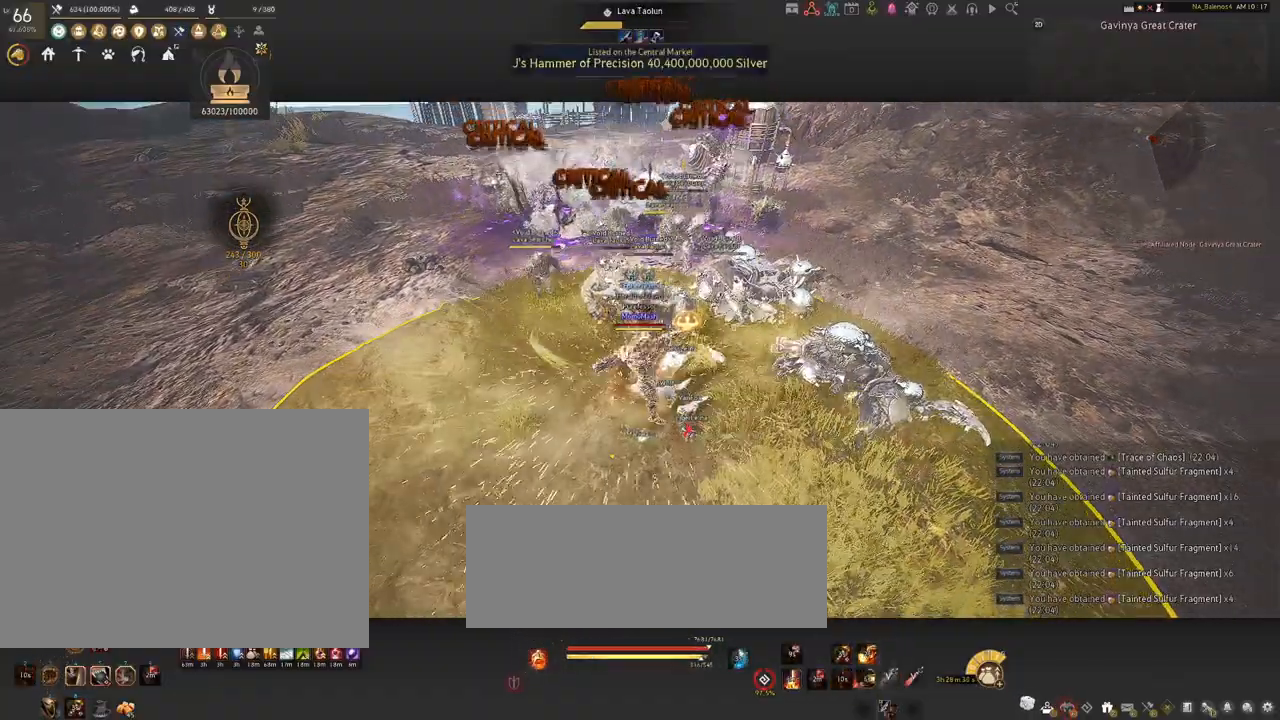
{"keys": [], "mouse": [], "events": [[217, "space", "down"], [250, "space", "up"], [384, "space", "down"], [400, "space", "up"]]}
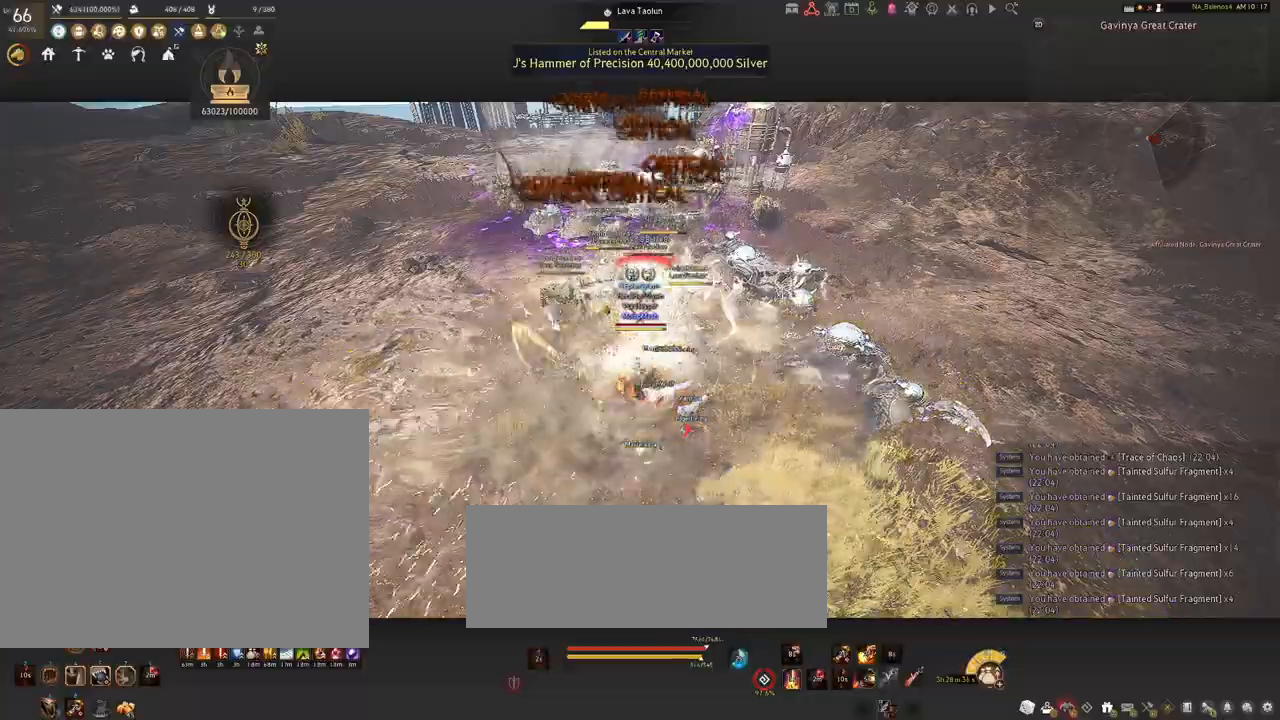
{"keys": ["a"], "mouse": [], "events": [[34, "space", "down"], [67, "space", "up"], [100, "shift", "down"], [117, "a", "down"], [334, "shift", "up"]]}
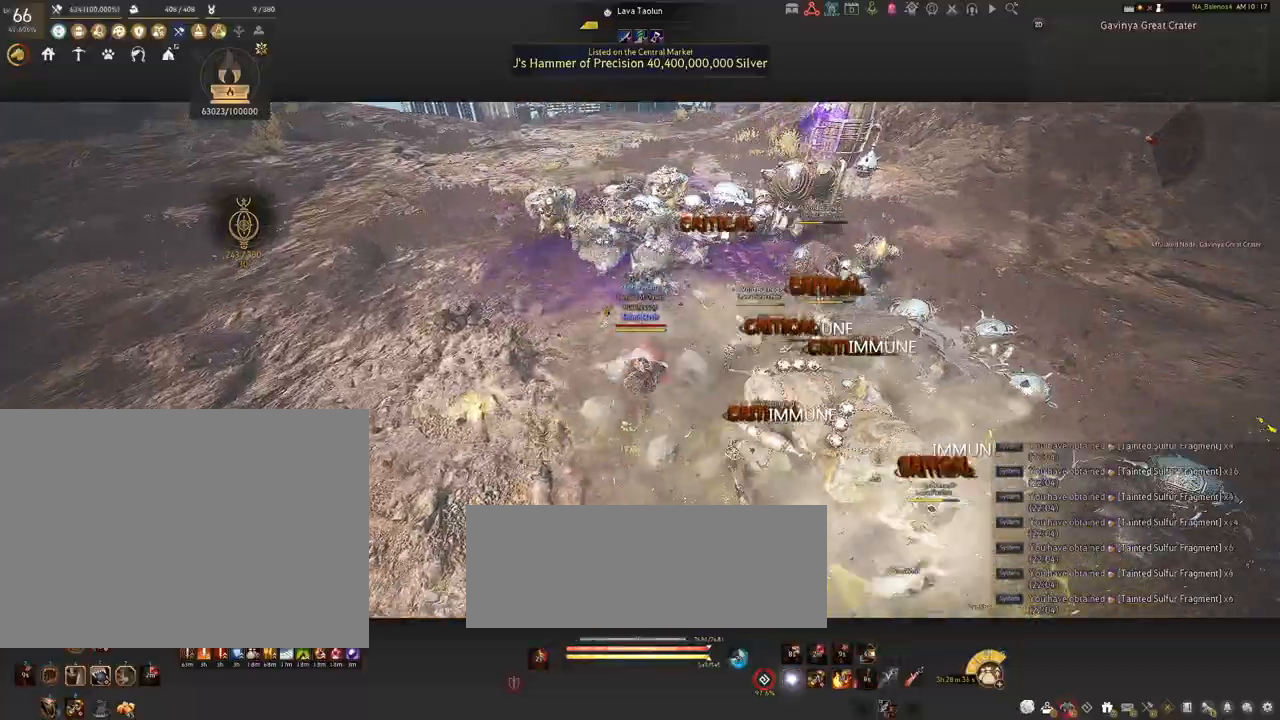
{"keys": ["a"], "mouse": [], "events": [[34, "mouse_left", "down"], [167, "mouse_right", "down"], [384, "mouse_left", "up"], [384, "mouse_right", "up"]]}
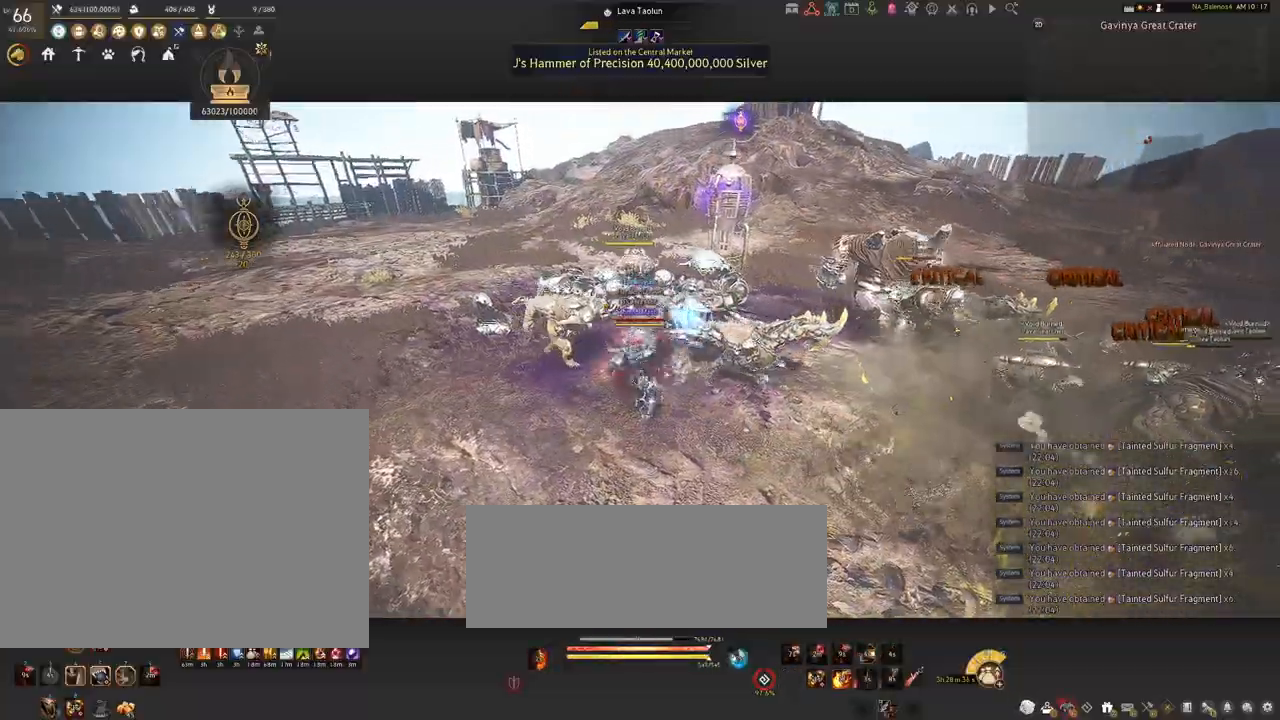
{"keys": ["a", "w"], "mouse": [], "events": [[34, "a", "up"], [200, "w", "down"], [300, "a", "down"]]}
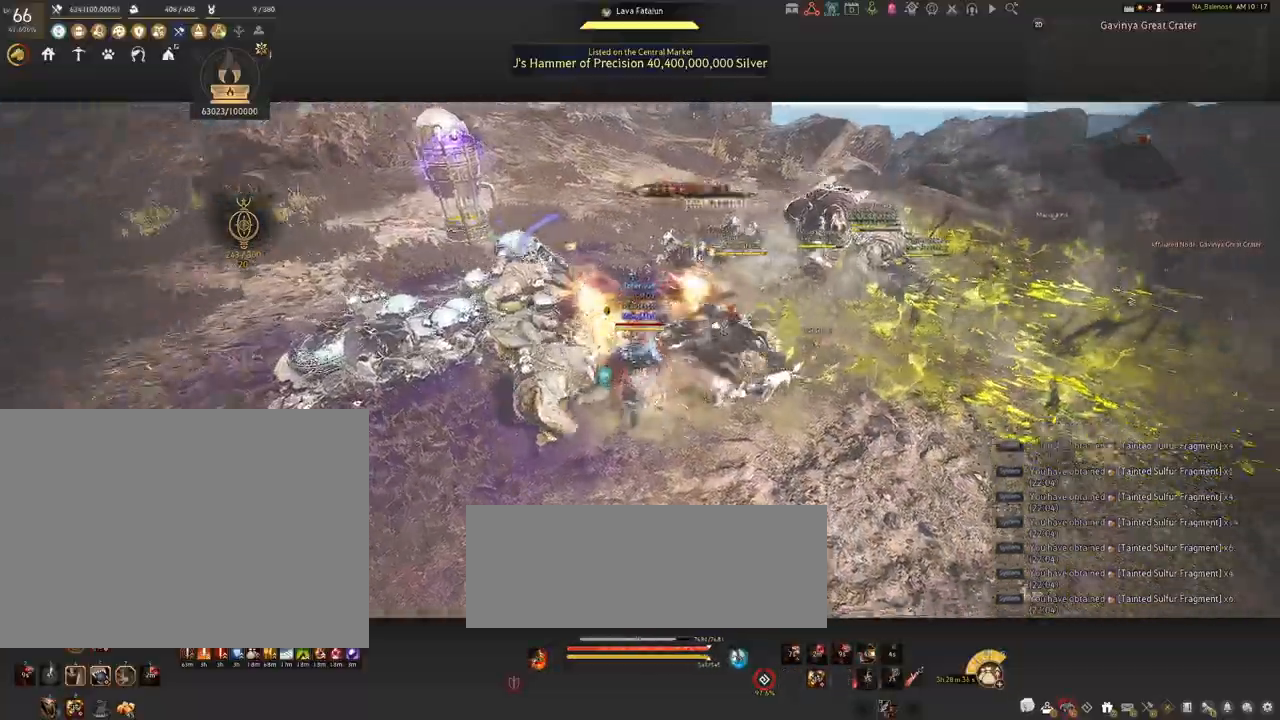
{"keys": [], "mouse": ["left"], "events": [[17, "a", "up"], [67, "w", "up"], [134, "mouse_left", "down"]]}
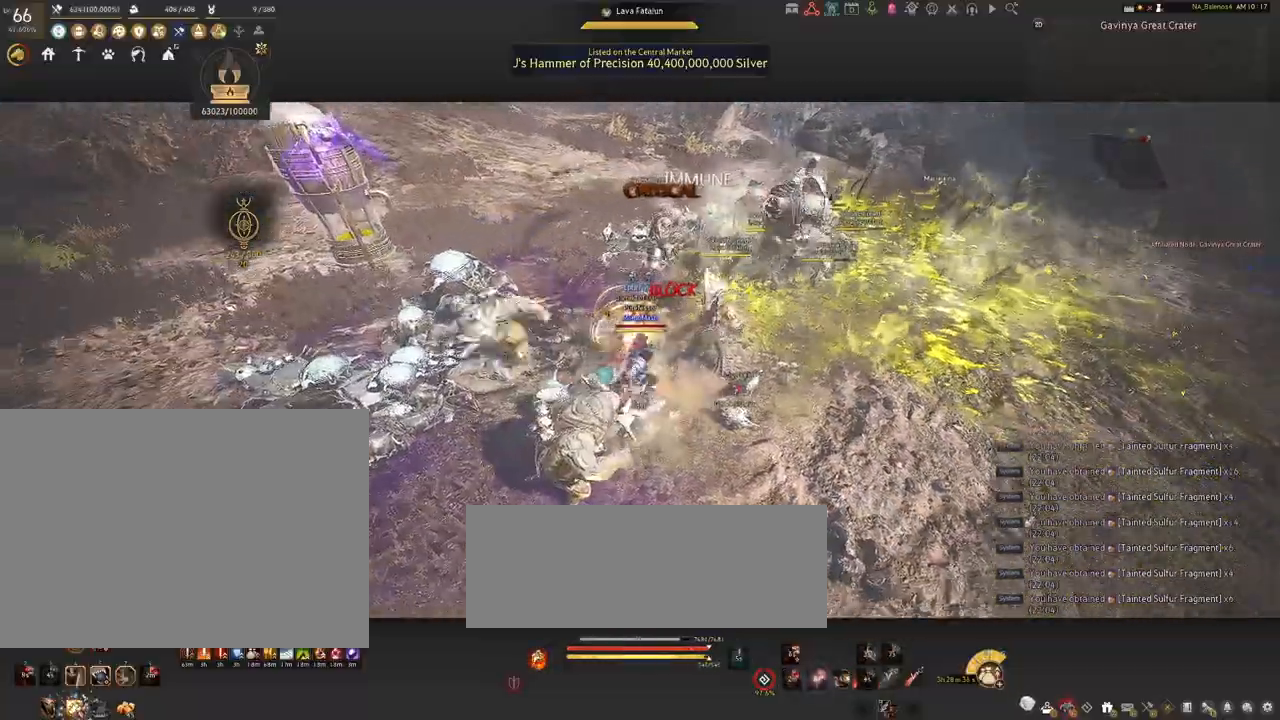
{"keys": ["s"], "mouse": [], "events": [[417, "mouse_left", "up"], [450, "s", "down"]]}
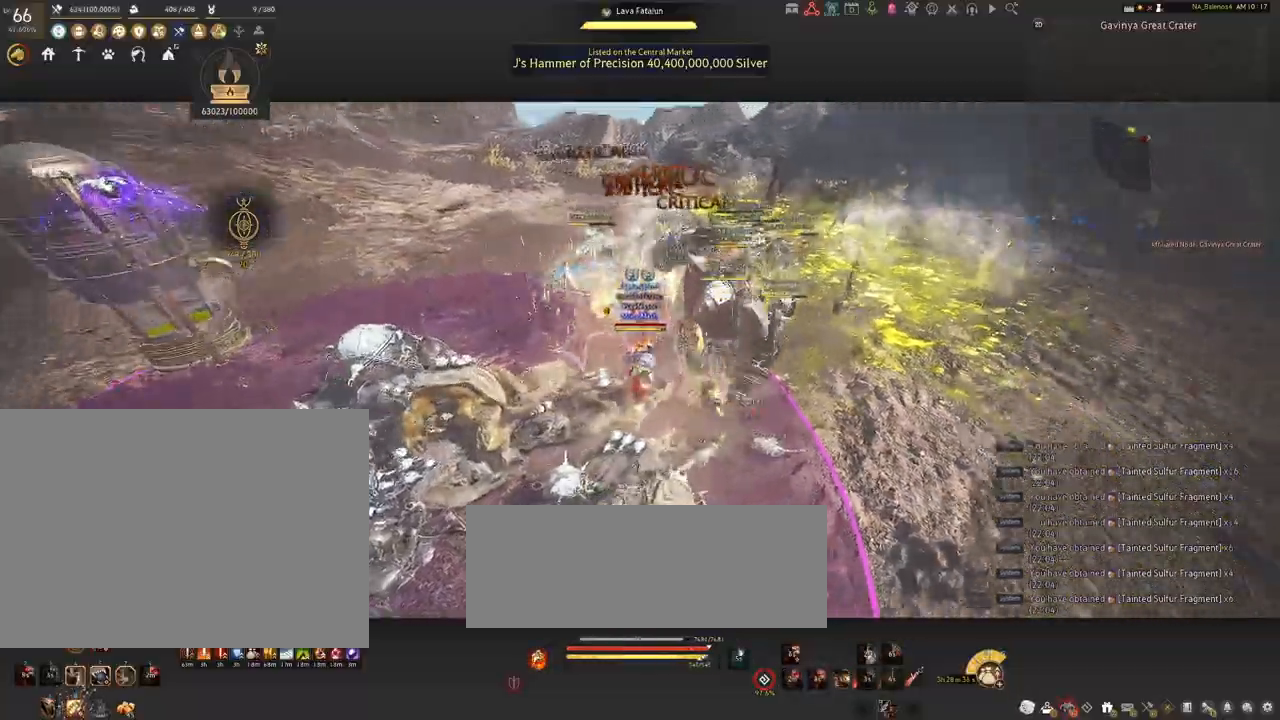
{"keys": ["s"], "mouse": [], "events": [[84, "q", "down"], [100, "q", "up"], [250, "q", "down"], [300, "q", "up"], [434, "q", "down"], [467, "q", "up"]]}
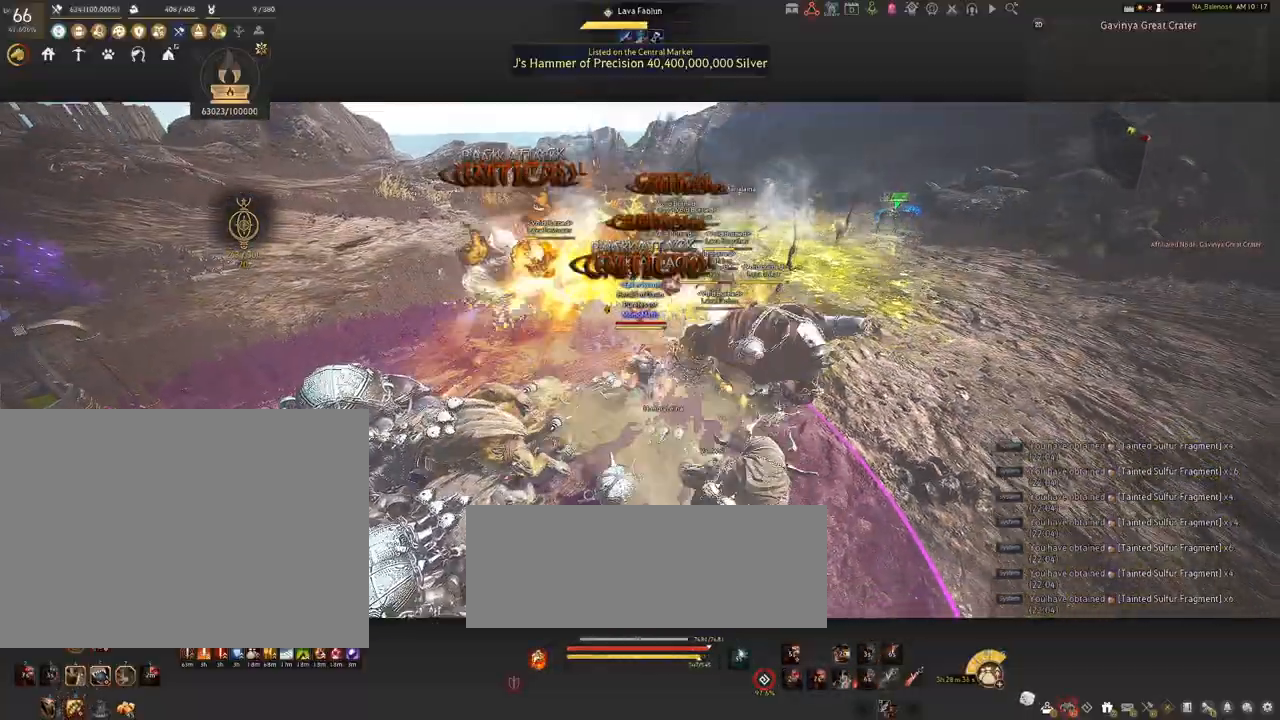
{"keys": ["d", "shift"], "mouse": [], "events": [[150, "q", "down"], [184, "q", "up"], [234, "s", "up"], [400, "d", "down"], [434, "shift", "down"]]}